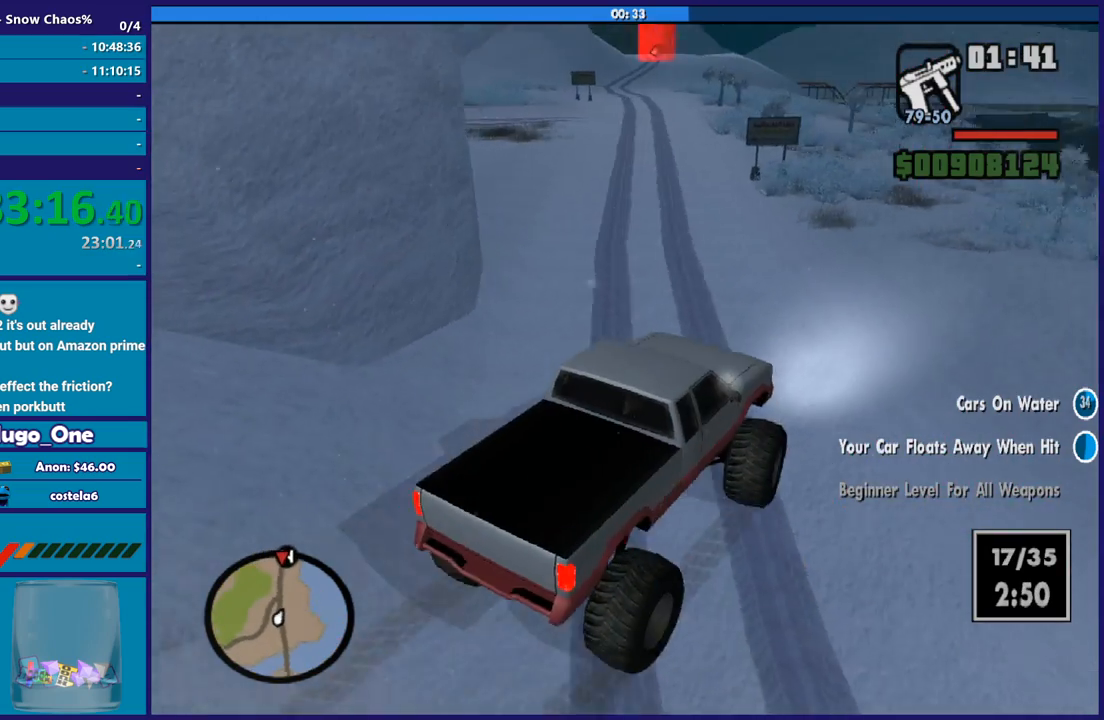
Gameplay with a controller (Xbox layout); each line is a JSON object with the inputs held at the frame after it. "button_events" lists button changes between this image and that frame as [ms after this image, input, new state], when the widget could be followed in between (sticks are given only as held states). This document gives stick clicks only as held states, not as events.
{"buttons": ["R2"], "left_stick": "left", "right_stick": "left", "button_events": [[34, "R2", "up"], [367, "R2", "down"]]}
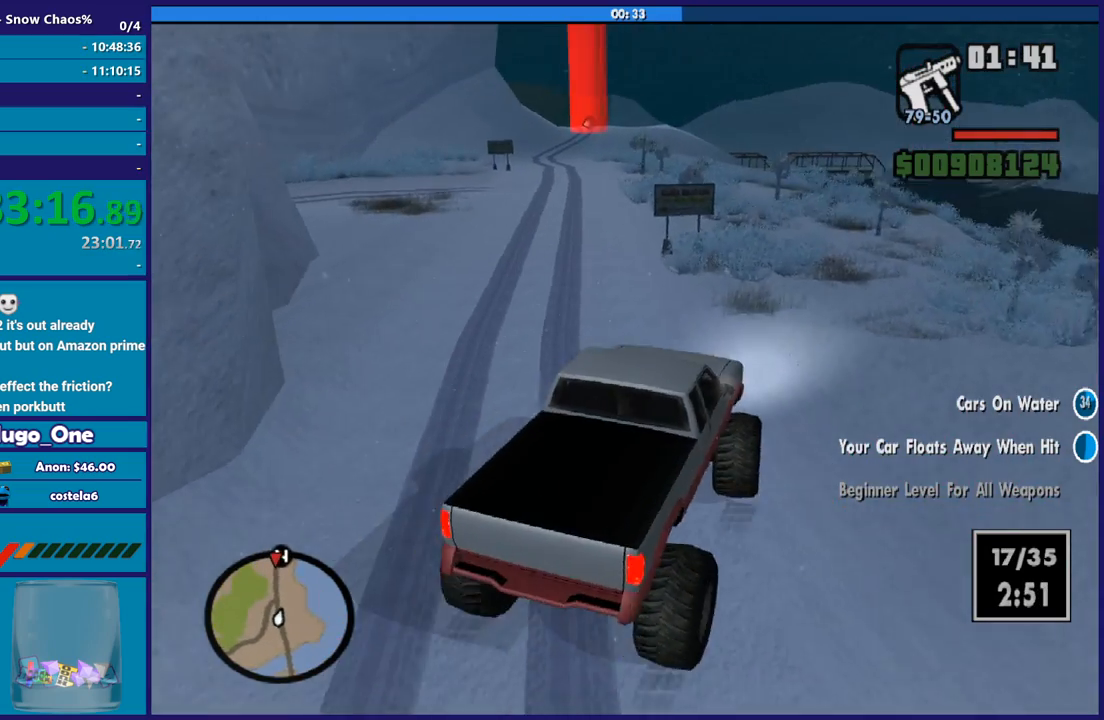
{"buttons": ["R2"], "left_stick": "down-left", "right_stick": "left", "button_events": [[33, "R2", "up"], [467, "R2", "down"]]}
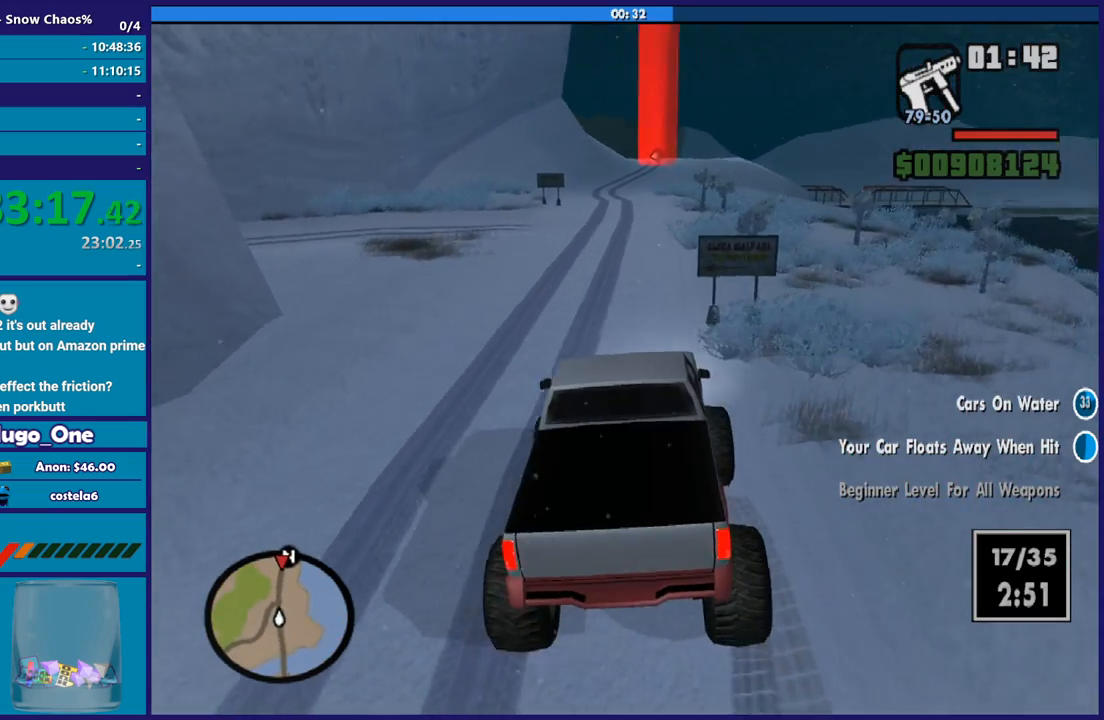
{"buttons": ["R2"], "left_stick": "right", "right_stick": "center", "button_events": []}
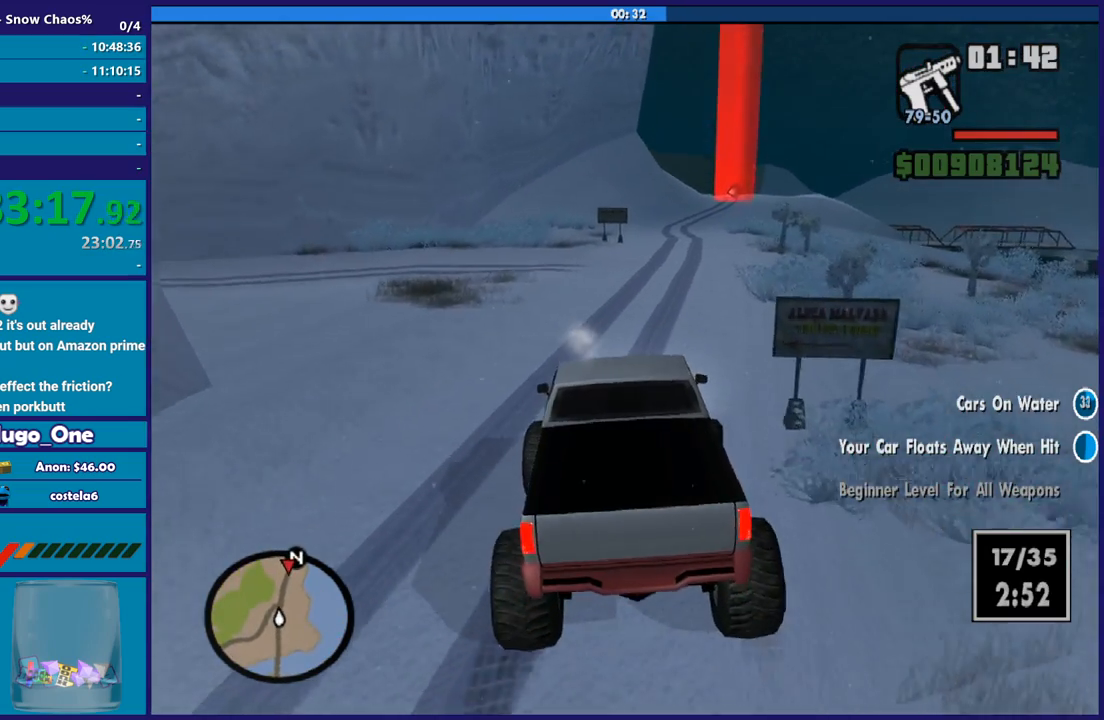
{"buttons": ["R2"], "left_stick": "right", "right_stick": "center", "button_events": []}
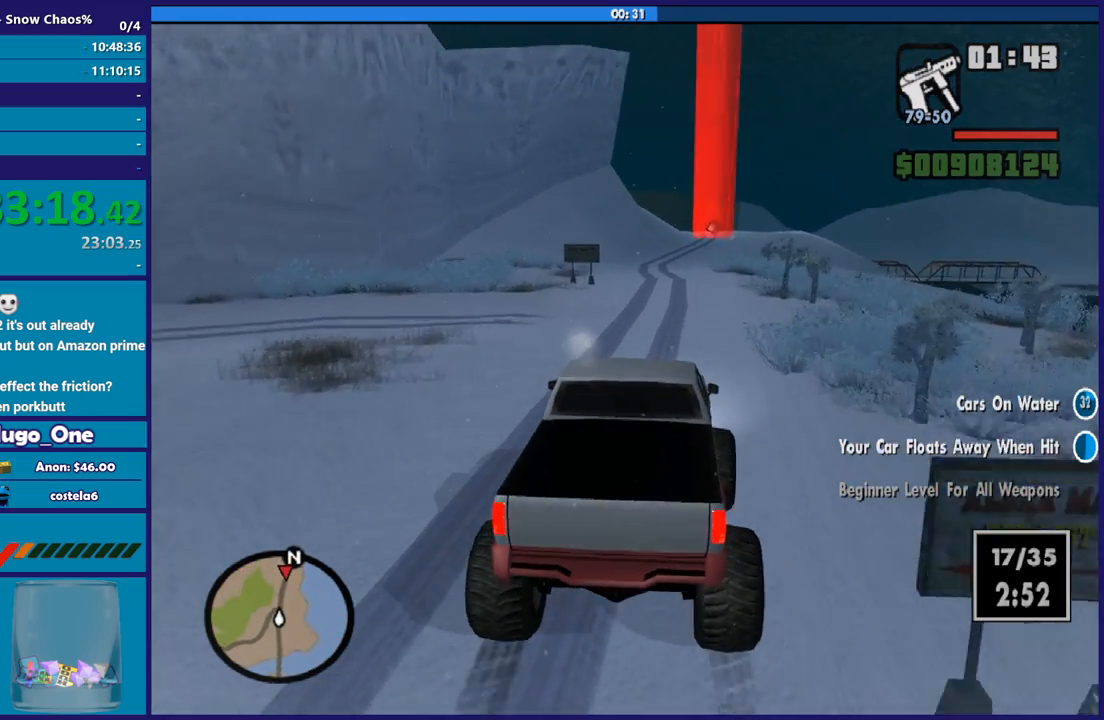
{"buttons": ["R2"], "left_stick": "down-right", "right_stick": "up", "button_events": []}
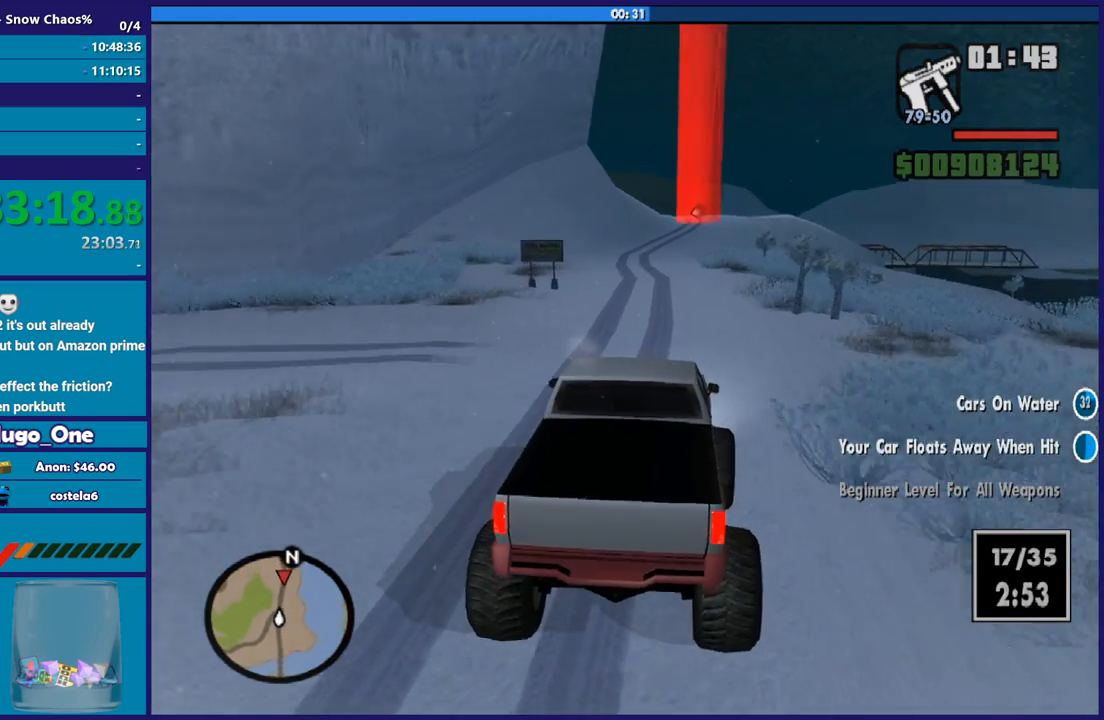
{"buttons": ["R2"], "left_stick": "up-left", "right_stick": "center", "button_events": []}
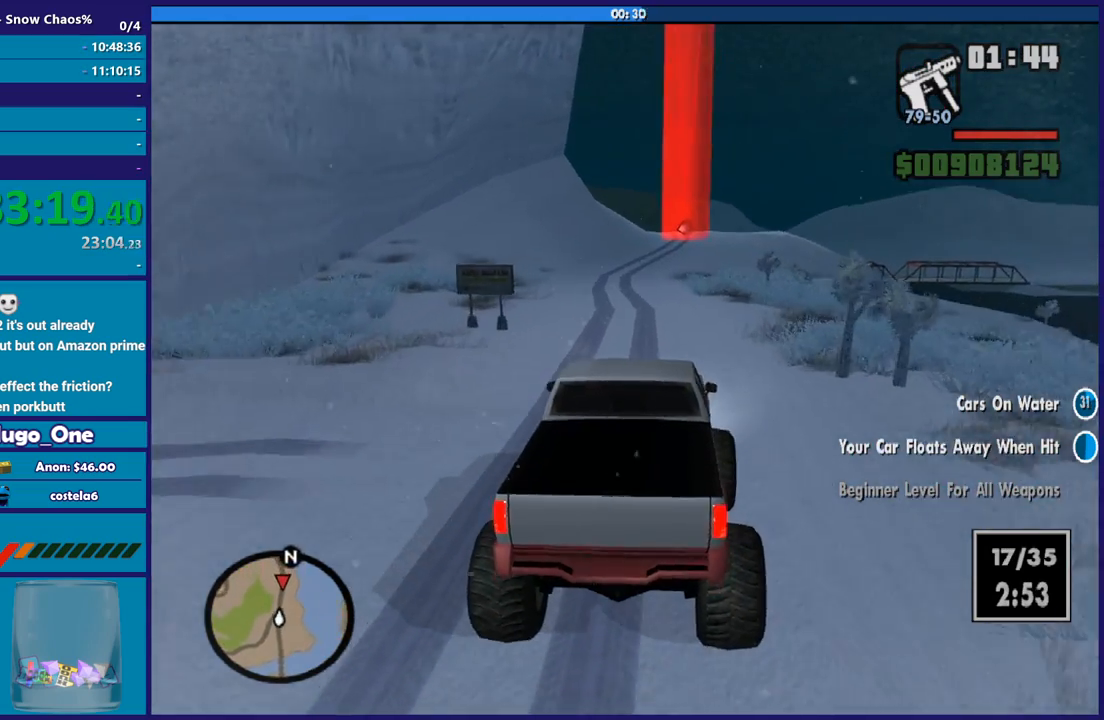
{"buttons": ["R2"], "left_stick": "center", "right_stick": "down-left", "button_events": []}
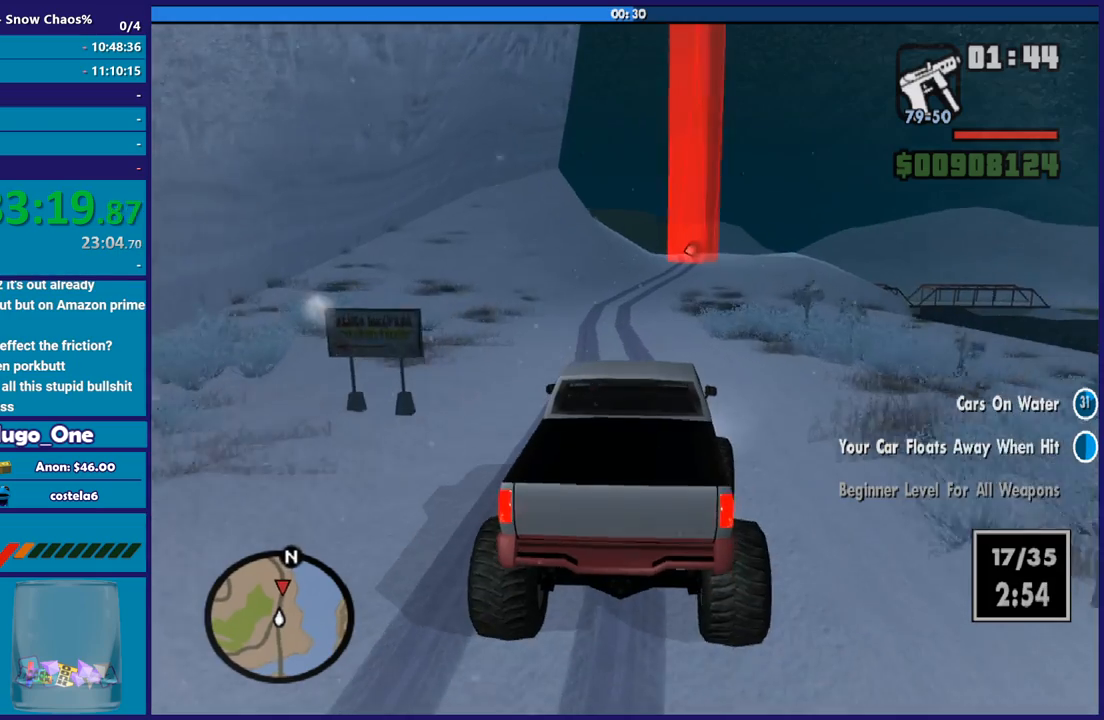
{"buttons": ["R2"], "left_stick": "center", "right_stick": "down-left", "button_events": []}
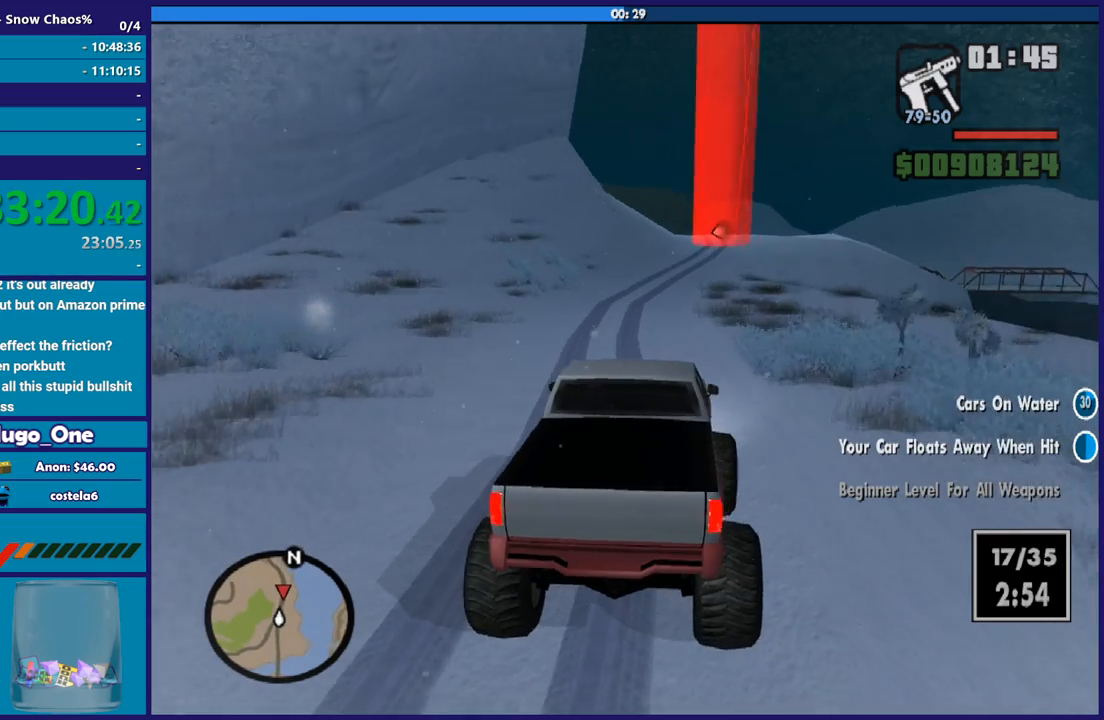
{"buttons": ["R2"], "left_stick": "down-right", "right_stick": "down-left", "button_events": []}
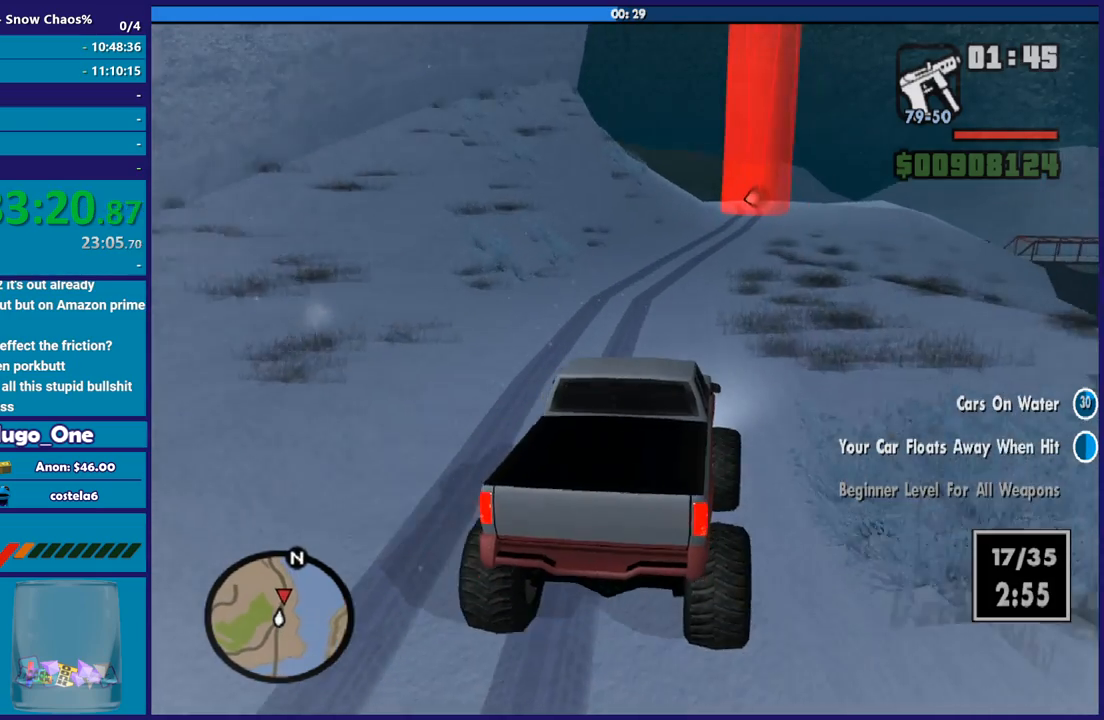
{"buttons": ["R2"], "left_stick": "down-right", "right_stick": "down-left", "button_events": []}
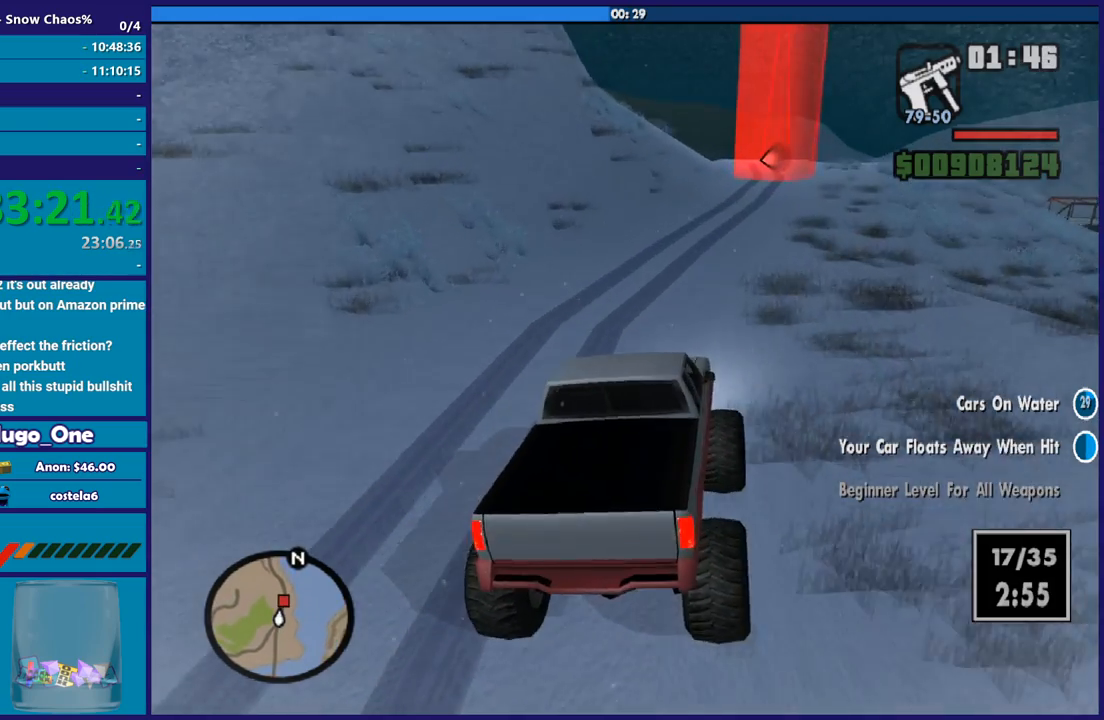
{"buttons": ["R2"], "left_stick": "down-right", "right_stick": "down-left", "button_events": []}
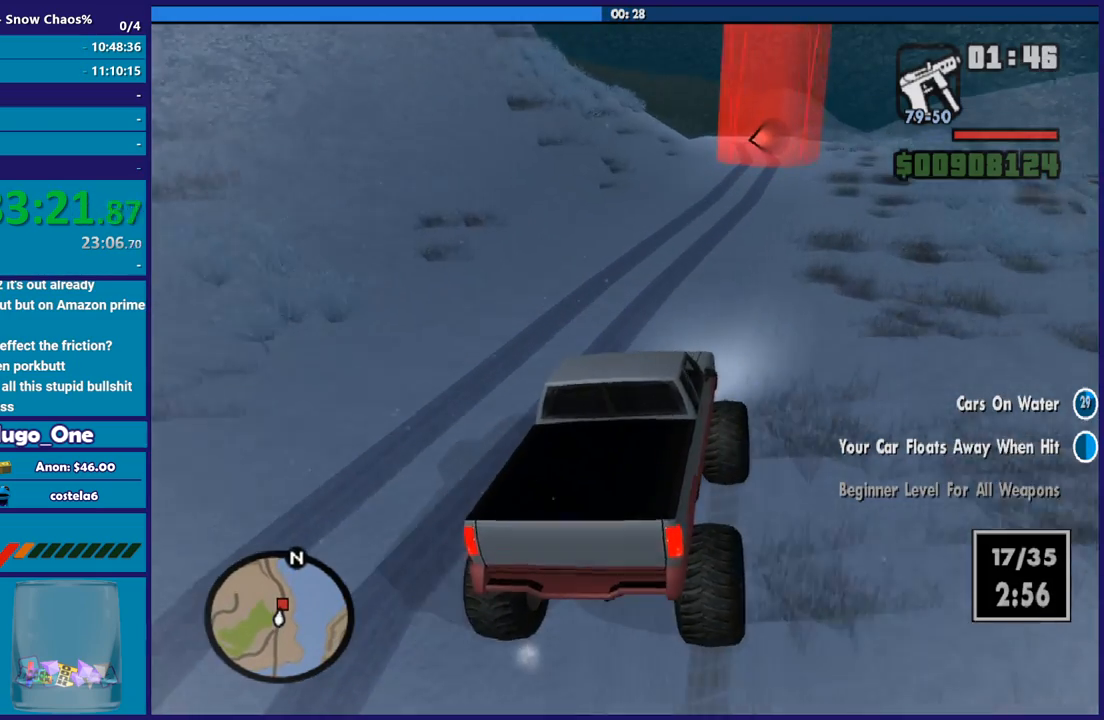
{"buttons": ["R2"], "left_stick": "center", "right_stick": "down-left", "button_events": []}
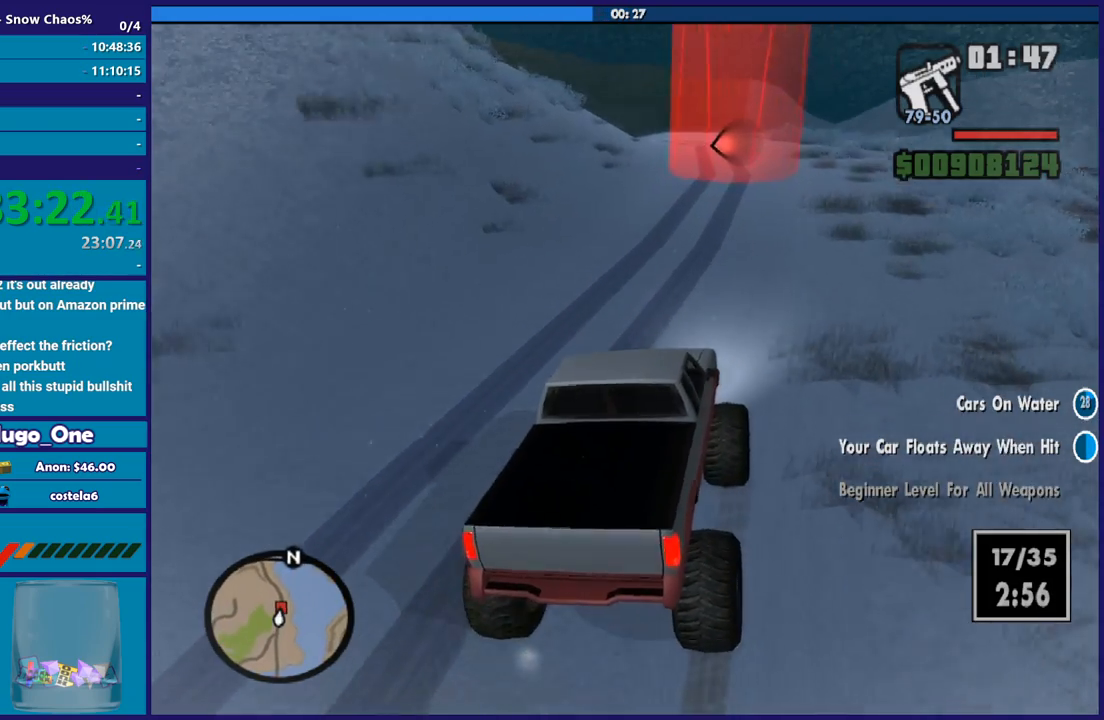
{"buttons": ["R2"], "left_stick": "left", "right_stick": "down-left", "button_events": []}
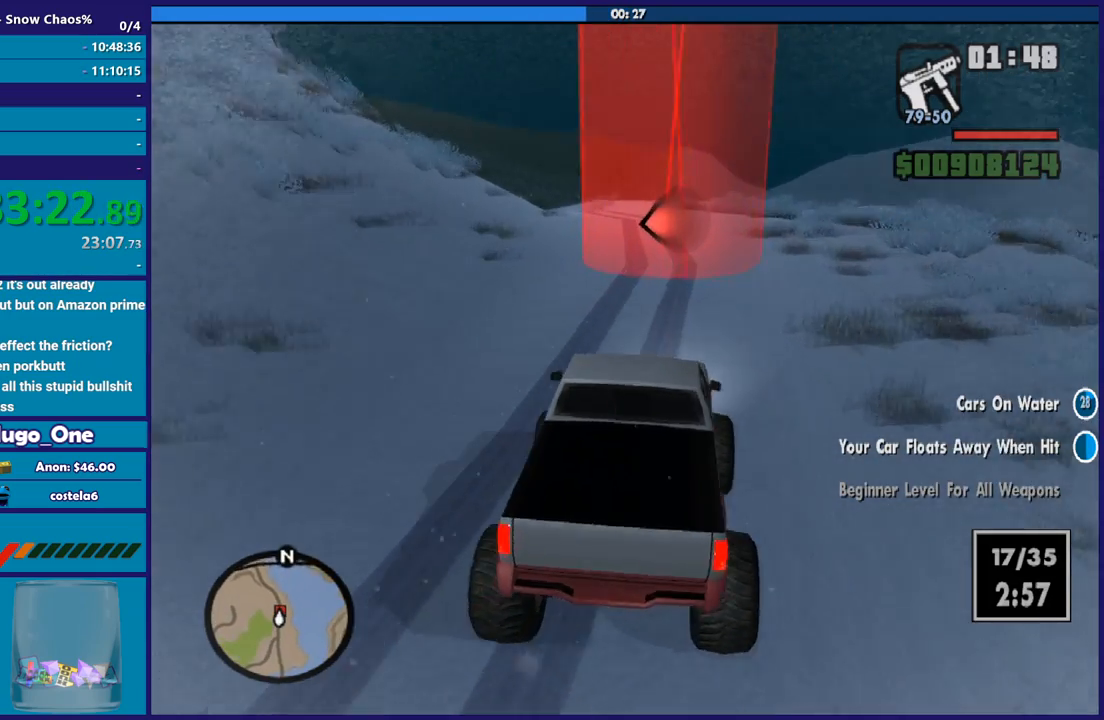
{"buttons": ["R2"], "left_stick": "left", "right_stick": "down-left", "button_events": []}
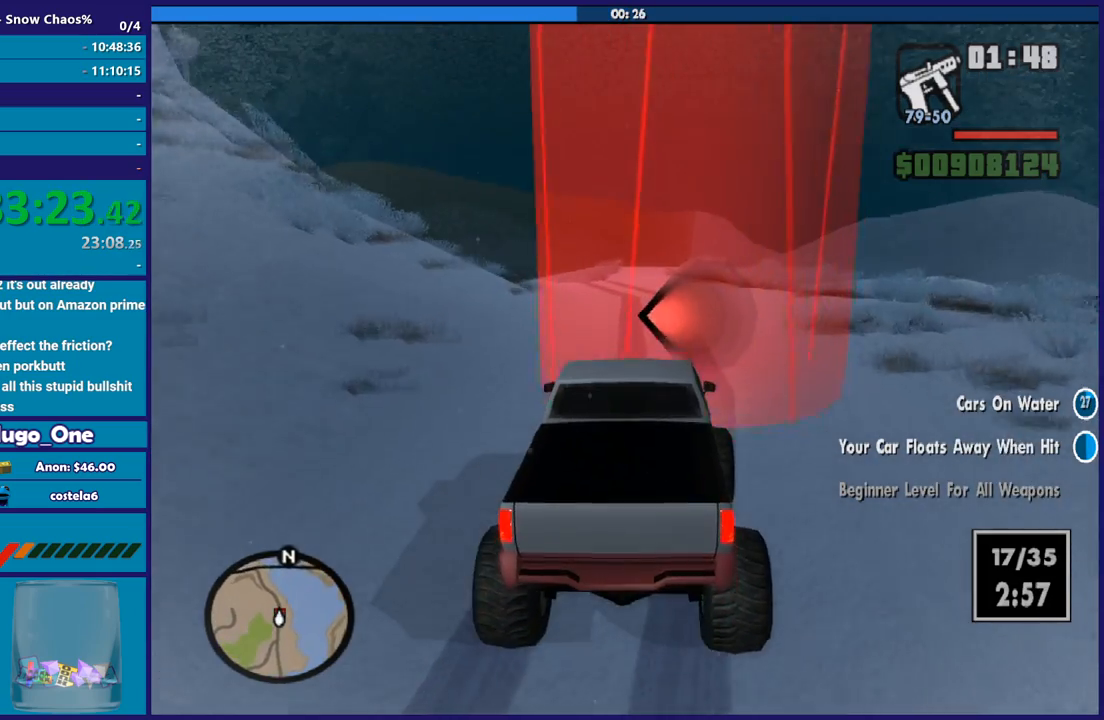
{"buttons": [], "left_stick": "center", "right_stick": "down-left", "button_events": [[401, "R2", "up"]]}
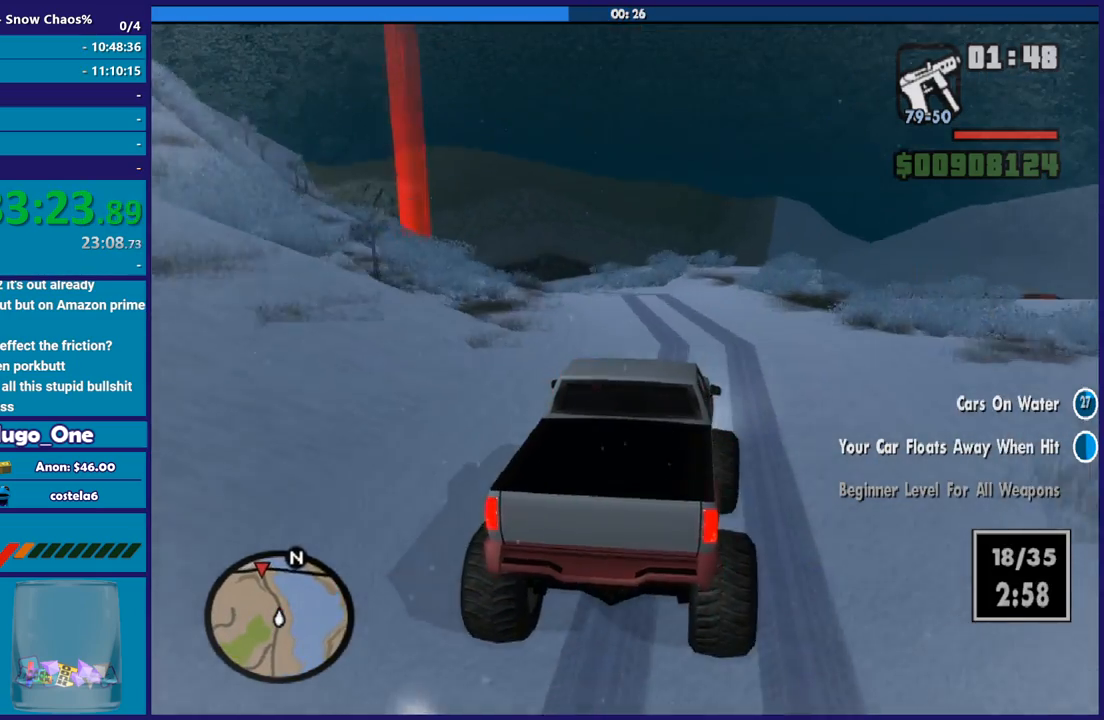
{"buttons": ["R2"], "left_stick": "center", "right_stick": "down-left", "button_events": [[67, "R2", "down"], [233, "R2", "up"], [434, "R2", "down"]]}
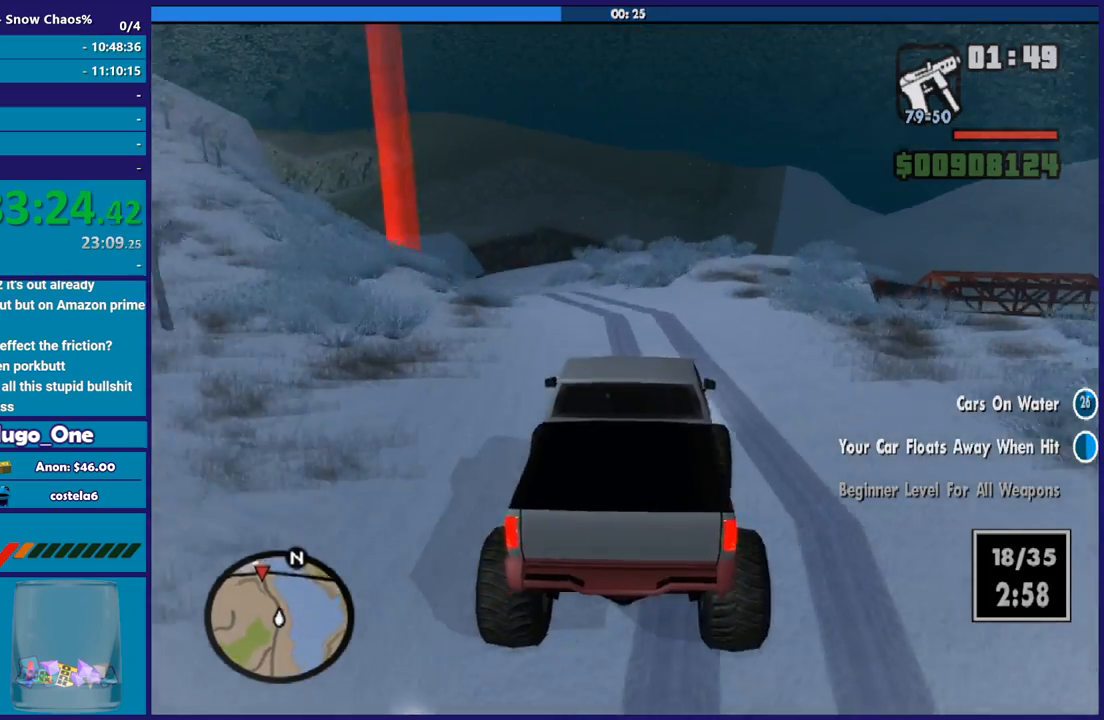
{"buttons": [], "left_stick": "left", "right_stick": "down-left", "button_events": [[267, "R2", "up"], [367, "R2", "down"], [501, "R2", "up"]]}